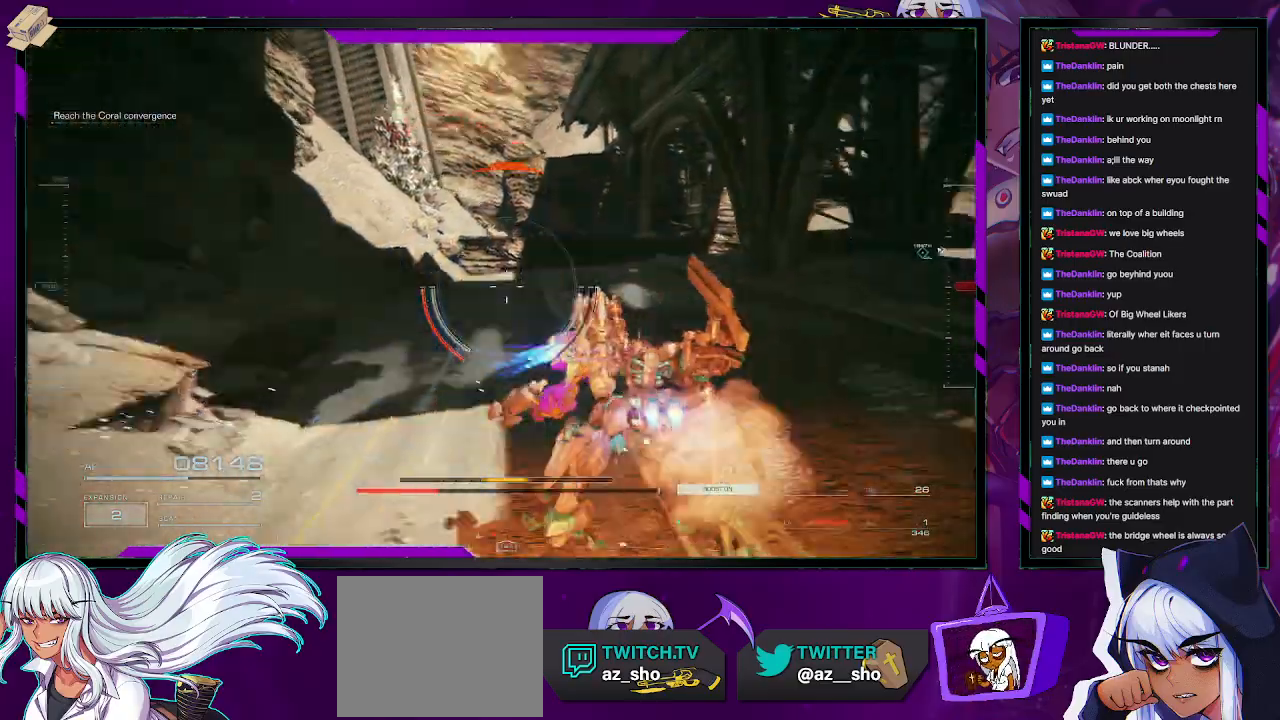
Gameplay with a controller (Xbox layout); each line is a JSON object with the inputs held at the frame after it. "events" lists button and stick changes between this image and that frame as [ms after this image, input, new state], when the widget could be followed in between.
{"buttons": ["R2"], "left_stick": "up-right", "right_stick": "up-right", "events": [[200, "right_stick", "center"], [417, "right_stick", "up-right"]]}
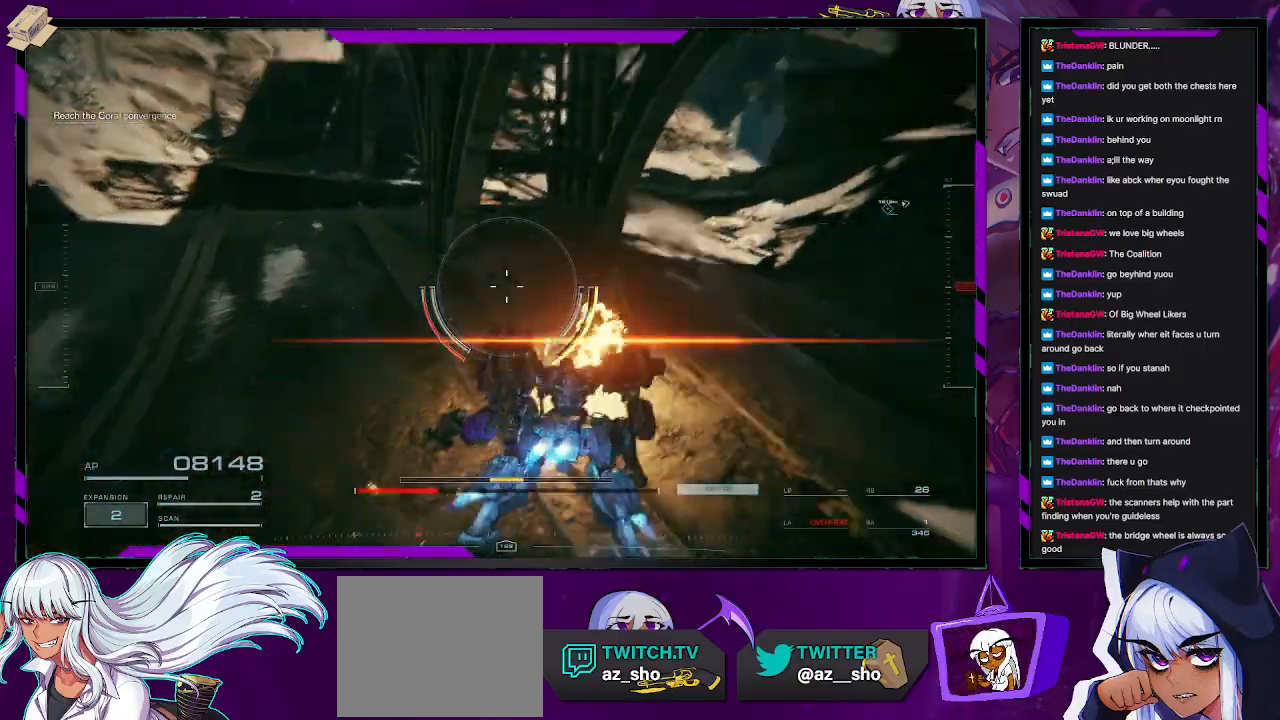
{"buttons": ["R2"], "left_stick": "up", "right_stick": "left", "events": [[167, "left_stick", "up"], [183, "right_stick", "center"], [467, "right_stick", "left"]]}
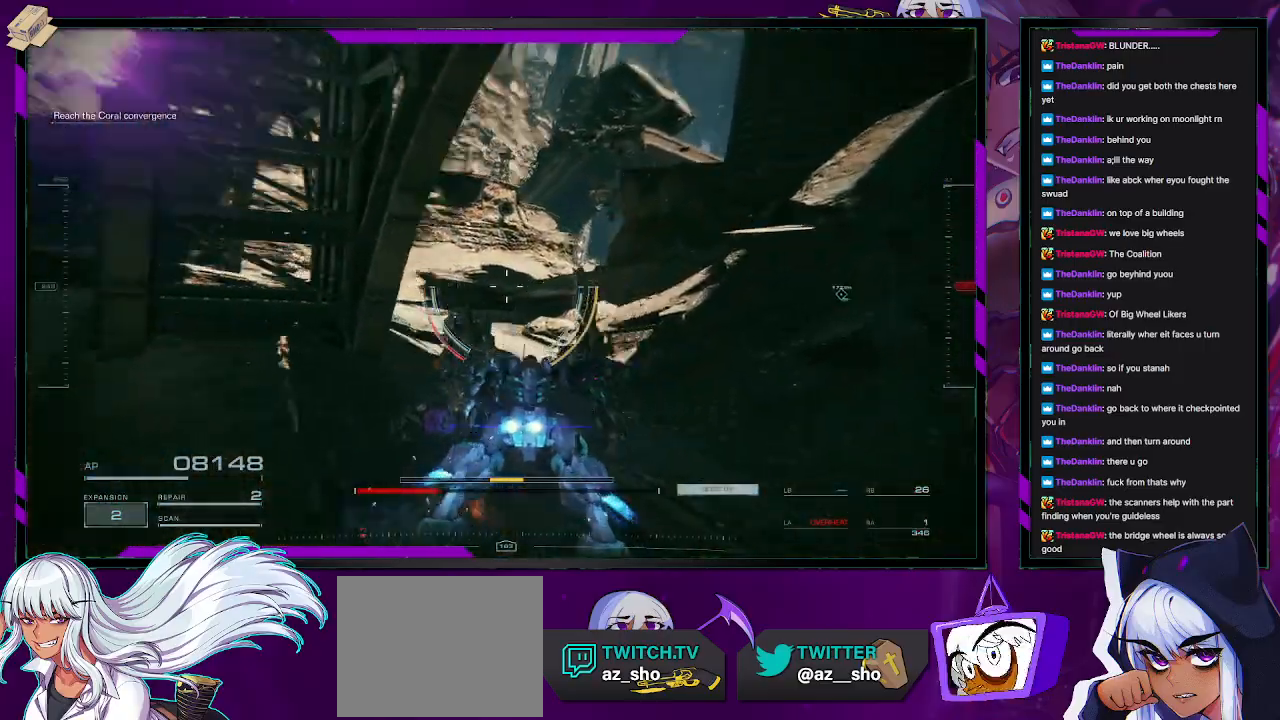
{"buttons": ["R2"], "left_stick": "up-right", "right_stick": "center", "events": [[83, "left_stick", "up-right"], [400, "right_stick", "center"]]}
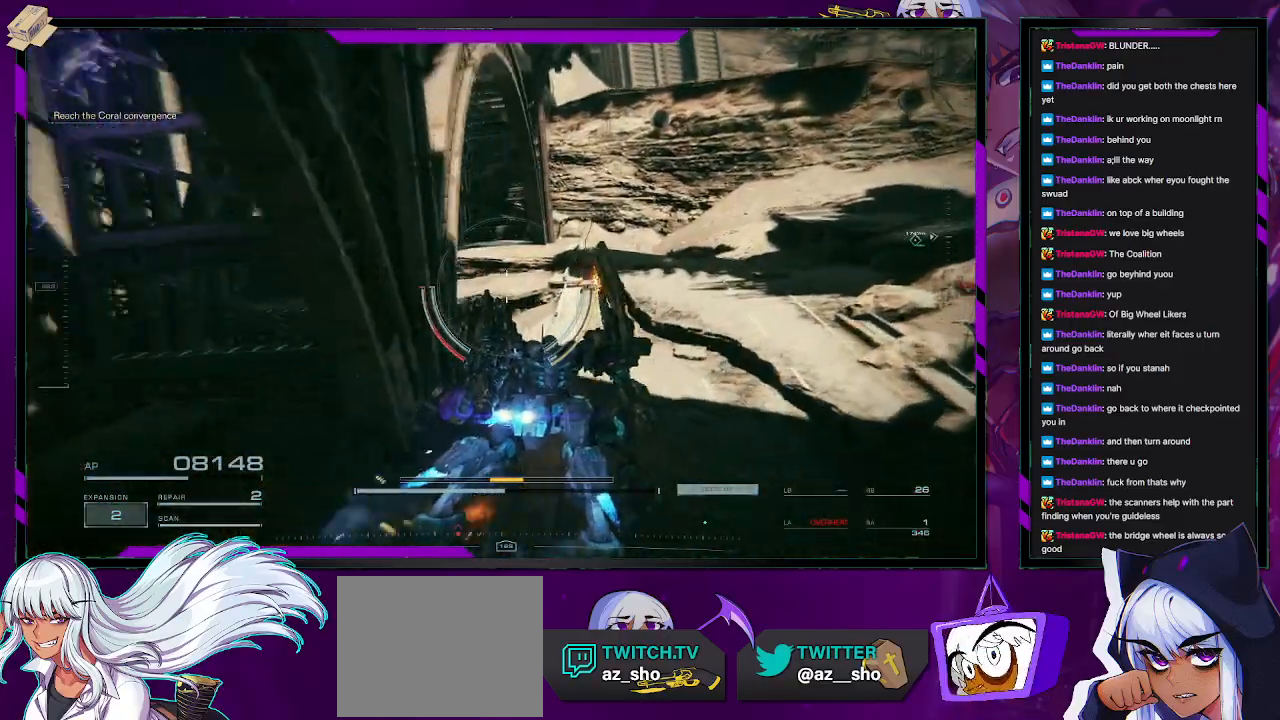
{"buttons": ["A", "R2"], "left_stick": "up-right", "right_stick": "center", "events": [[50, "right_stick", "up-left"], [250, "right_stick", "center"], [367, "A", "down"]]}
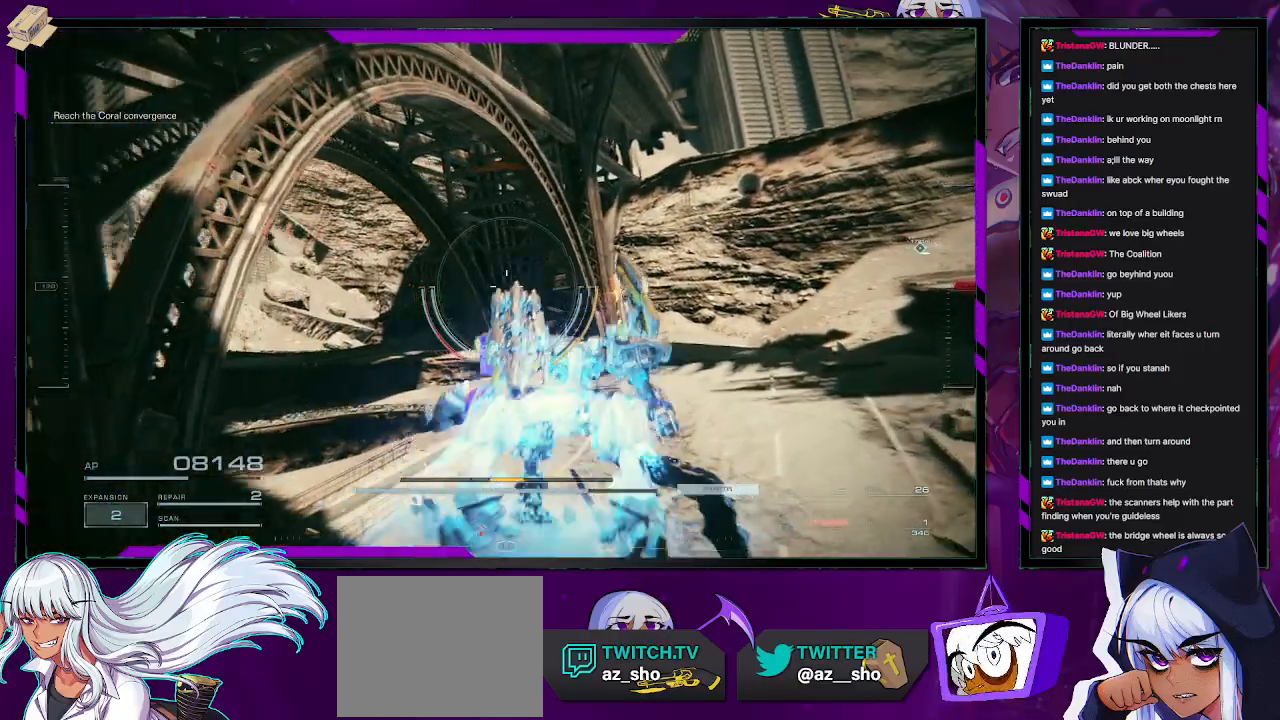
{"buttons": ["A", "R2"], "left_stick": "up-right", "right_stick": "center", "events": []}
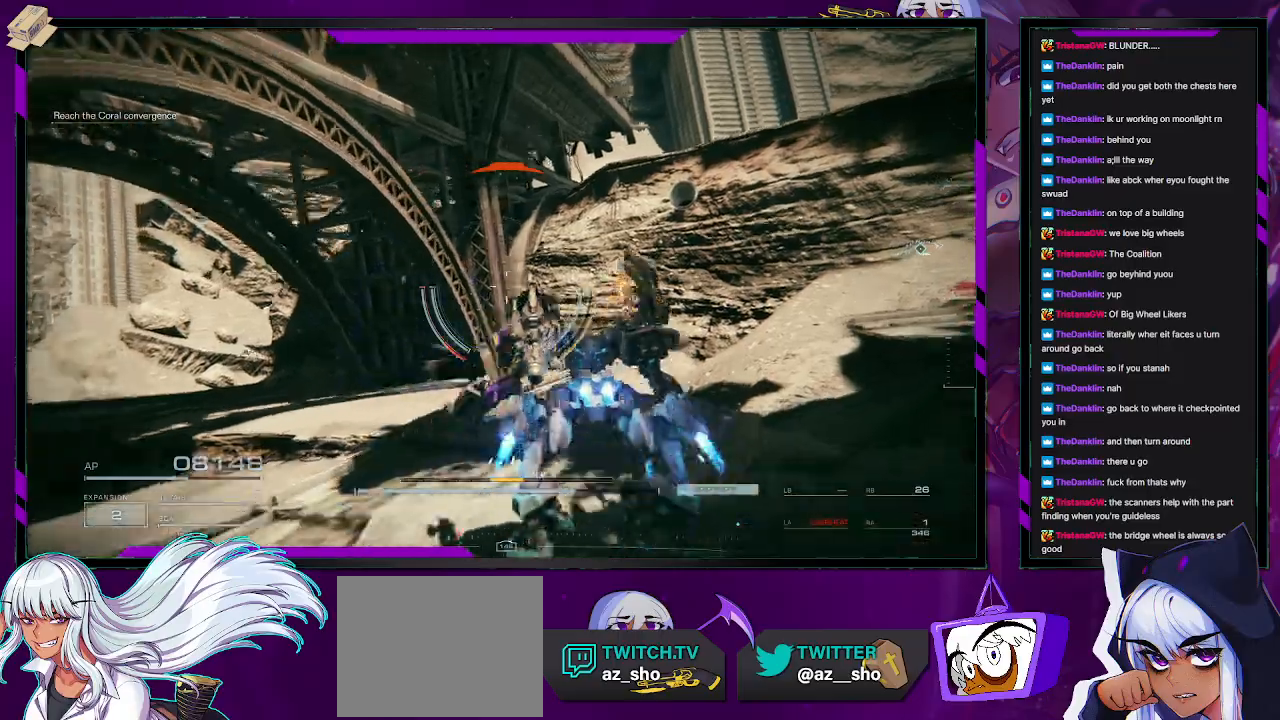
{"buttons": ["A", "R2"], "left_stick": "up-right", "right_stick": "center", "events": []}
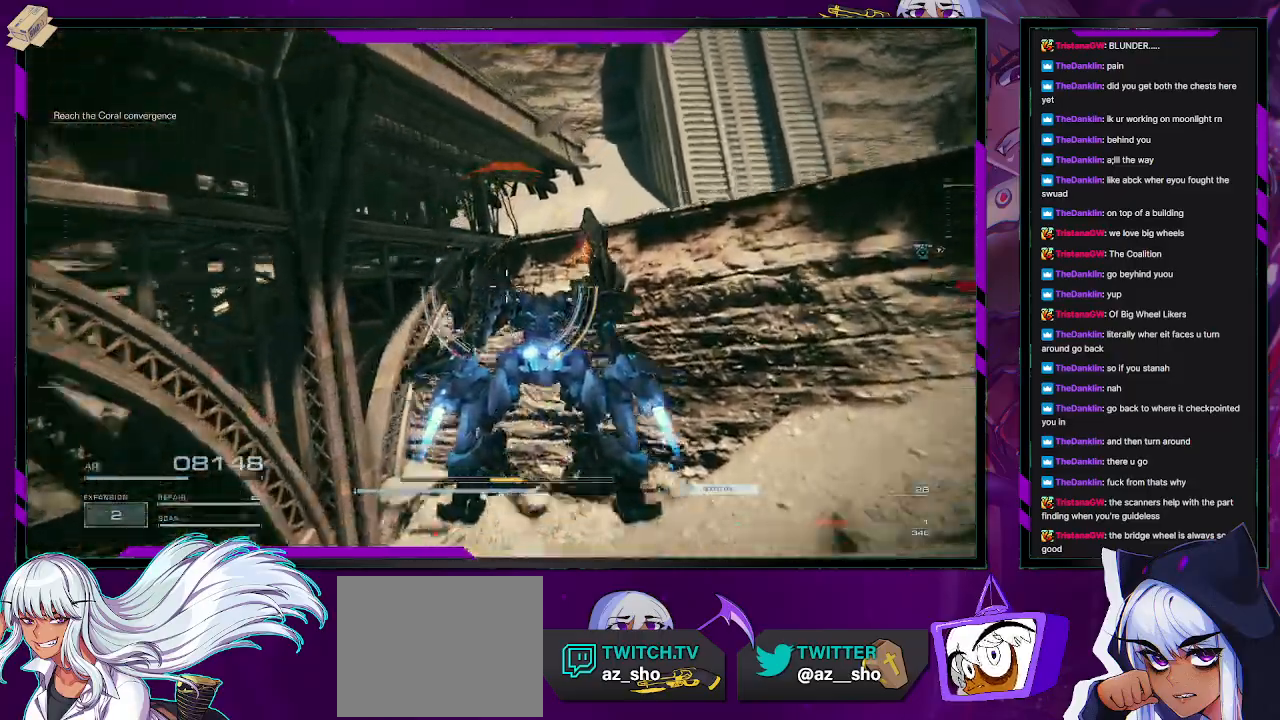
{"buttons": ["A", "R2"], "left_stick": "left", "right_stick": "center", "events": [[117, "left_stick", "up"], [217, "left_stick", "up-left"], [383, "left_stick", "left"]]}
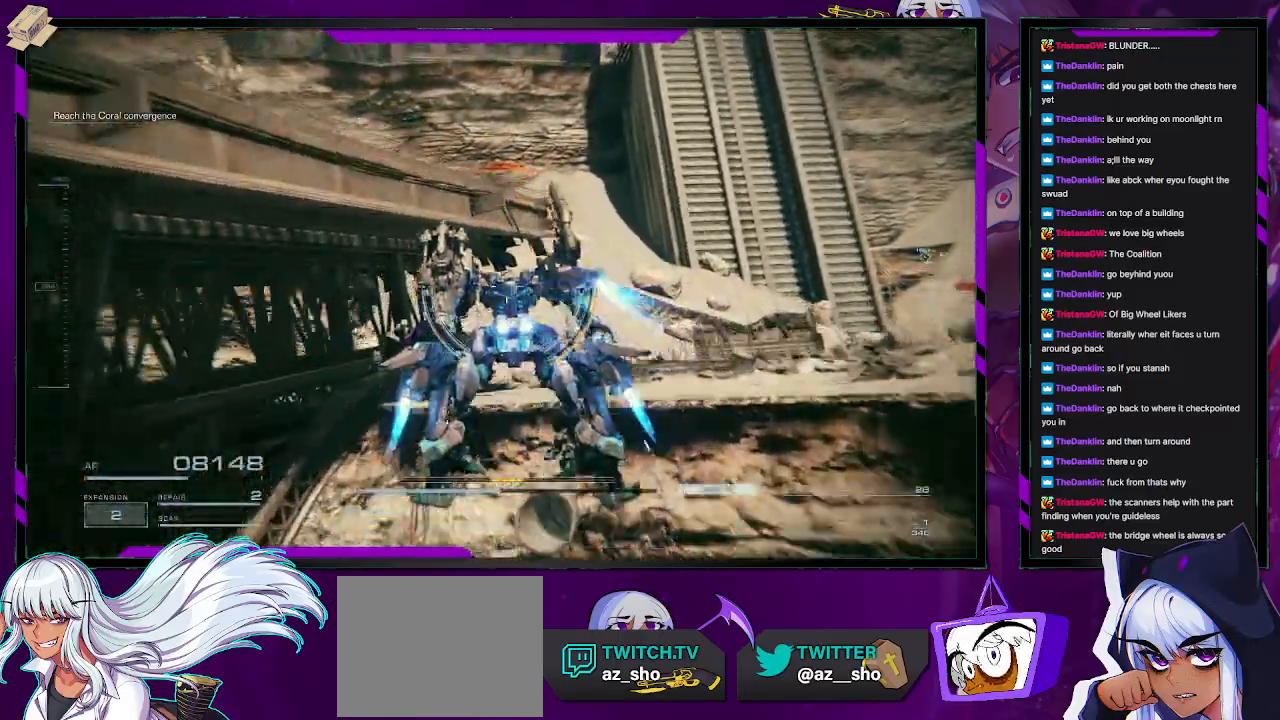
{"buttons": ["A", "R2"], "left_stick": "left", "right_stick": "center", "events": [[100, "left_stick", "down-left"], [433, "left_stick", "left"]]}
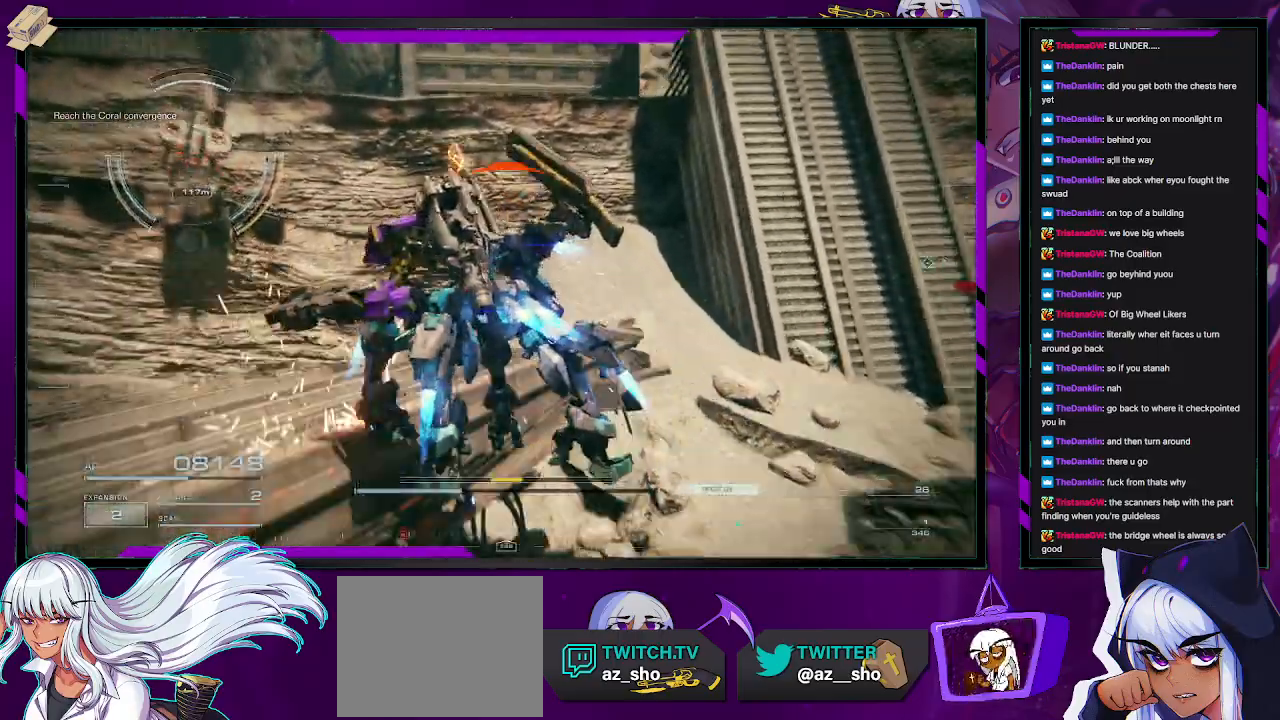
{"buttons": [], "left_stick": "up", "right_stick": "center", "events": [[67, "A", "up"], [67, "R2", "up"], [133, "left_stick", "up-left"], [233, "right_stick", "left"], [333, "left_stick", "center"], [383, "right_stick", "center"], [433, "left_stick", "up"]]}
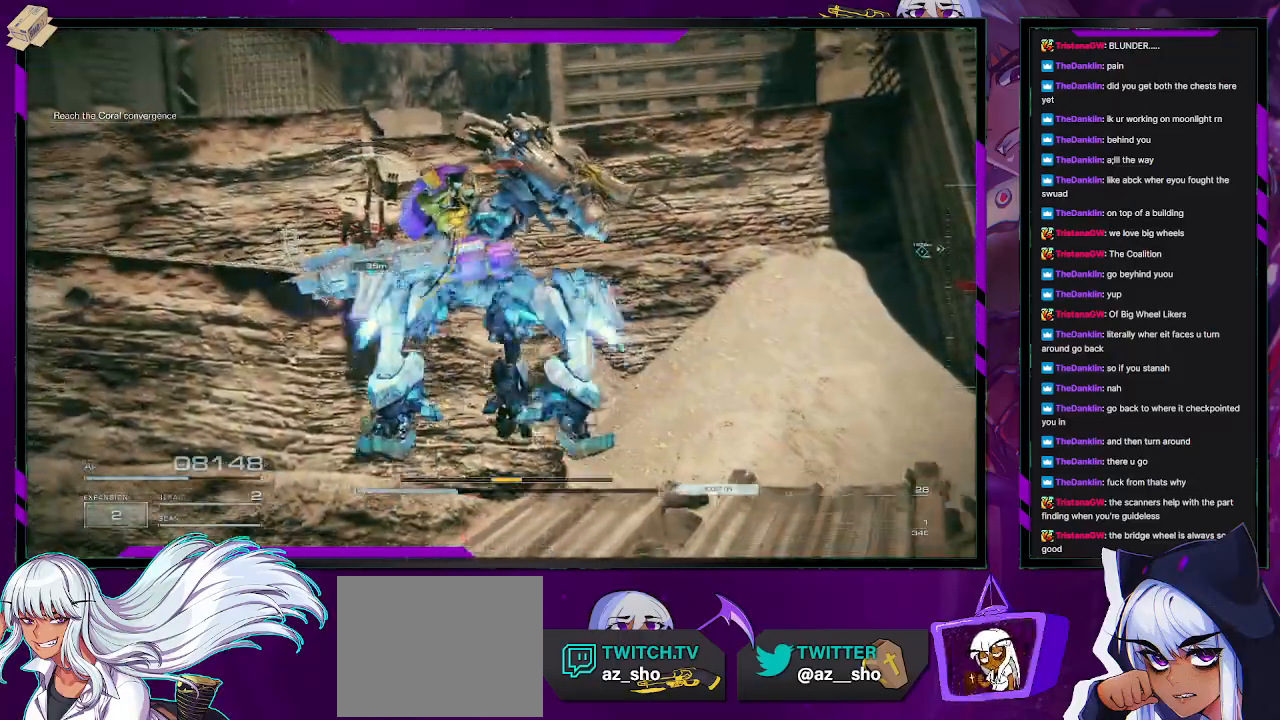
{"buttons": [], "left_stick": "up-right", "right_stick": "center", "events": [[217, "left_stick", "right"], [483, "left_stick", "up-right"]]}
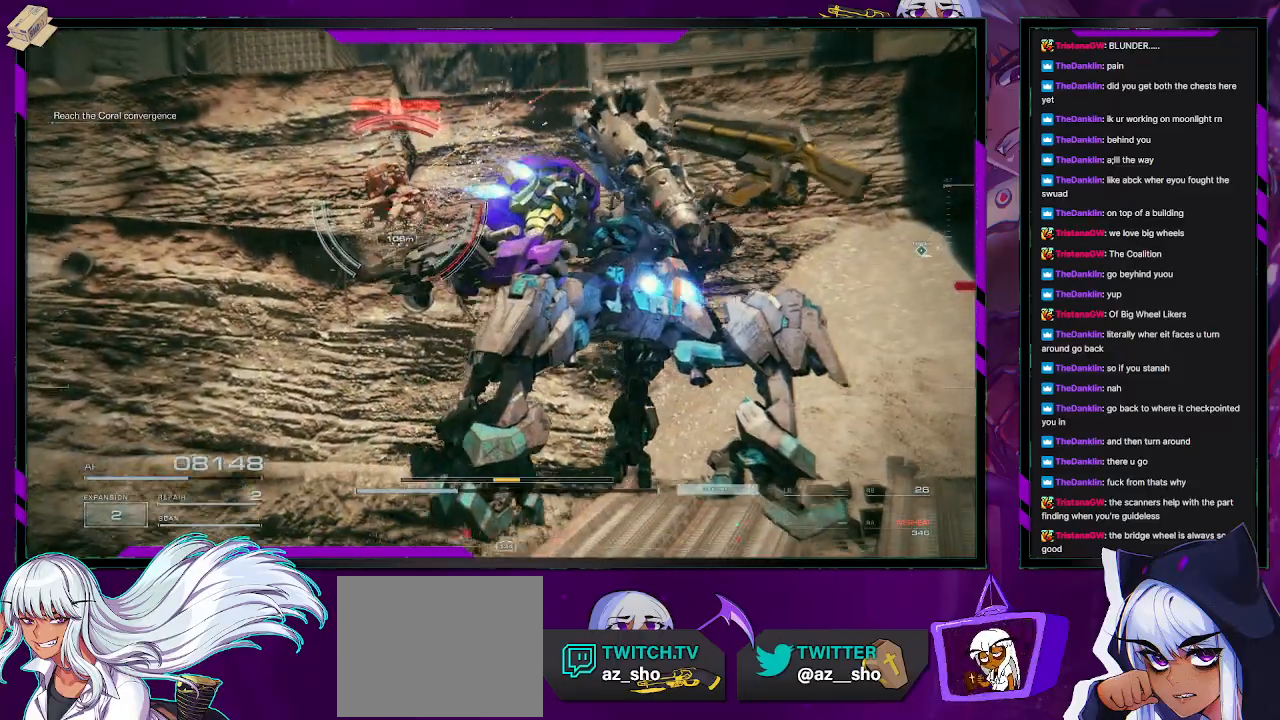
{"buttons": [], "left_stick": "up-right", "right_stick": "center", "events": [[83, "right_stick", "down-left"], [117, "left_stick", "up"], [333, "right_stick", "center"], [500, "left_stick", "up-right"]]}
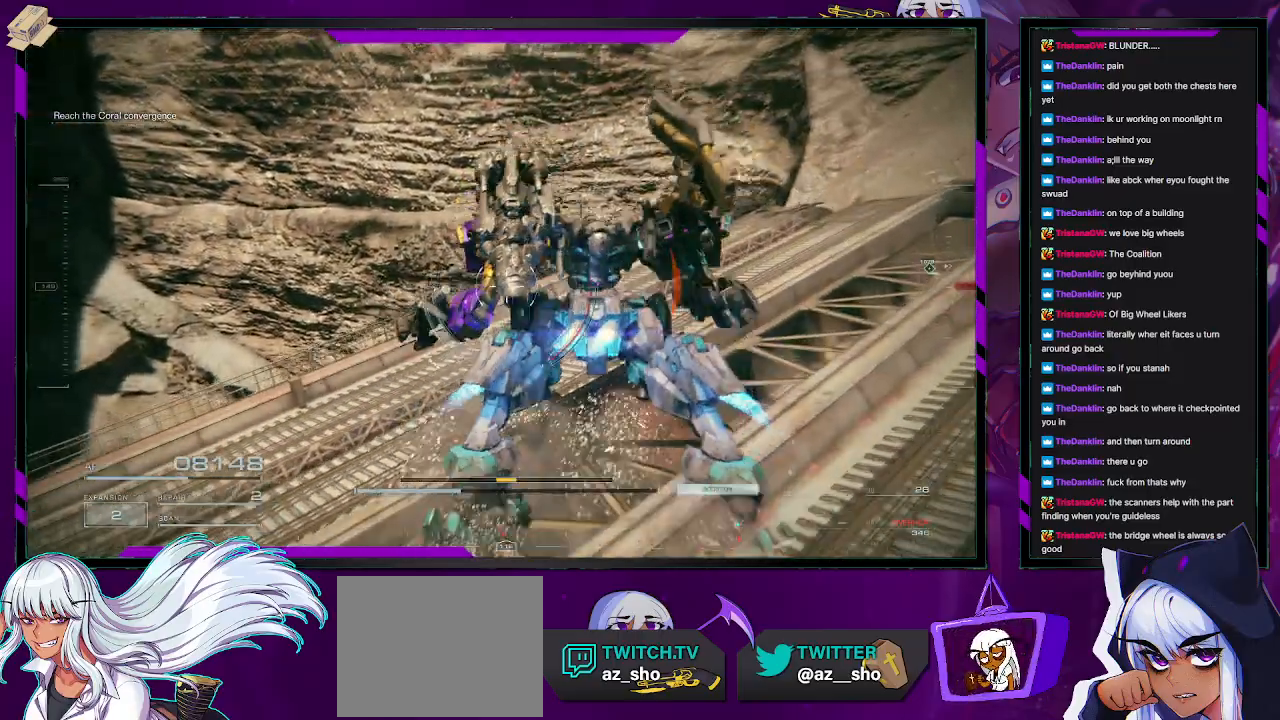
{"buttons": ["A"], "left_stick": "up-left", "right_stick": "center", "events": [[267, "left_stick", "up"], [317, "A", "down"], [500, "left_stick", "up-left"]]}
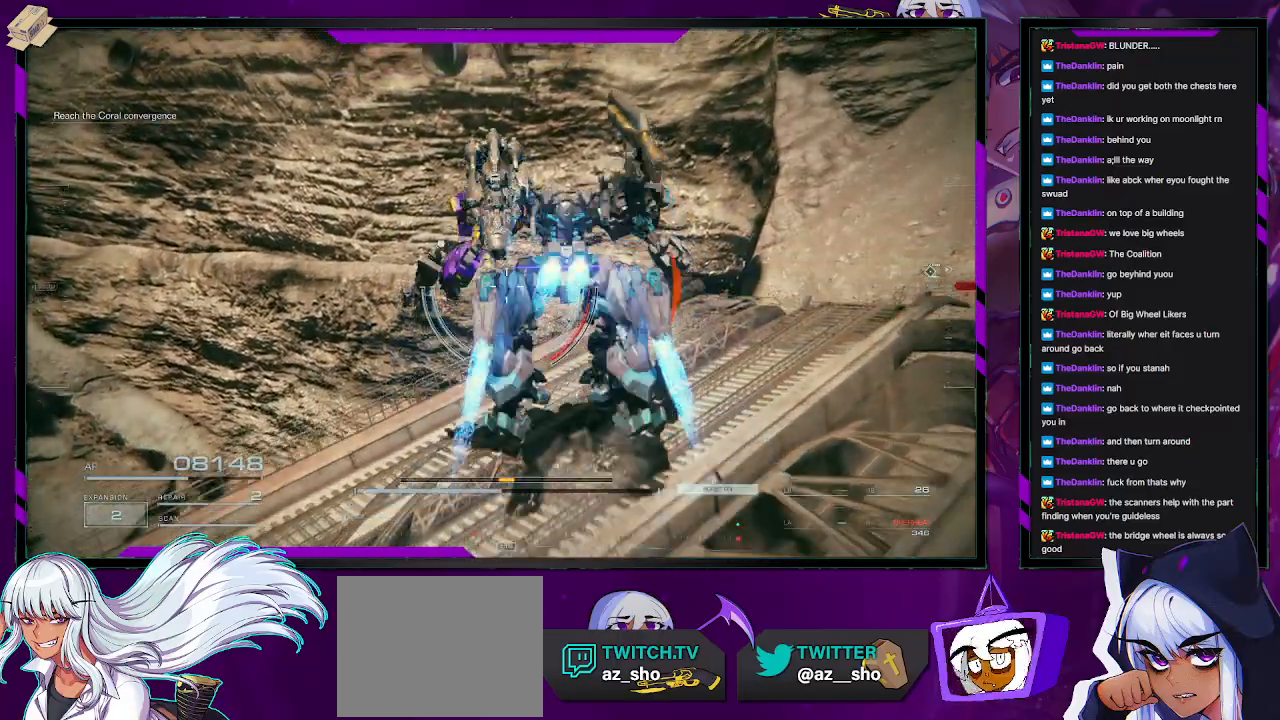
{"buttons": ["A"], "left_stick": "center", "right_stick": "center", "events": [[500, "left_stick", "center"]]}
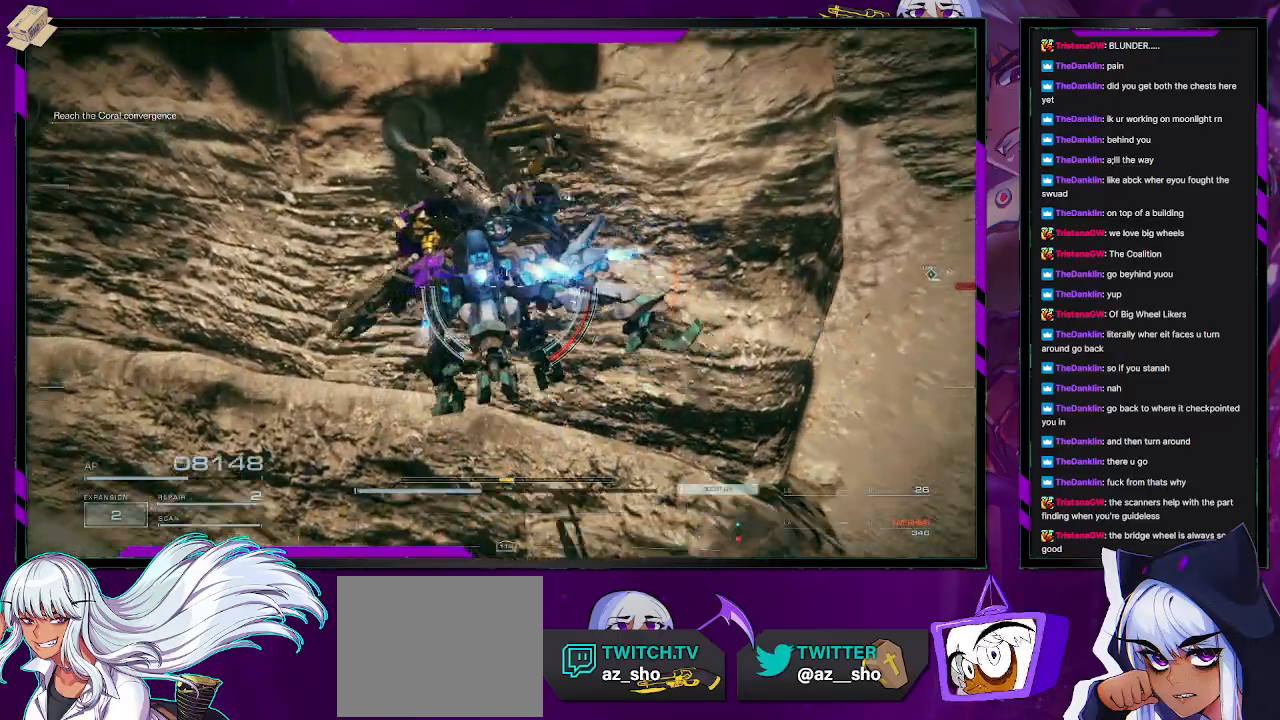
{"buttons": ["L2"], "left_stick": "up", "right_stick": "center", "events": [[200, "left_stick", "up"], [467, "A", "up"], [467, "L2", "down"]]}
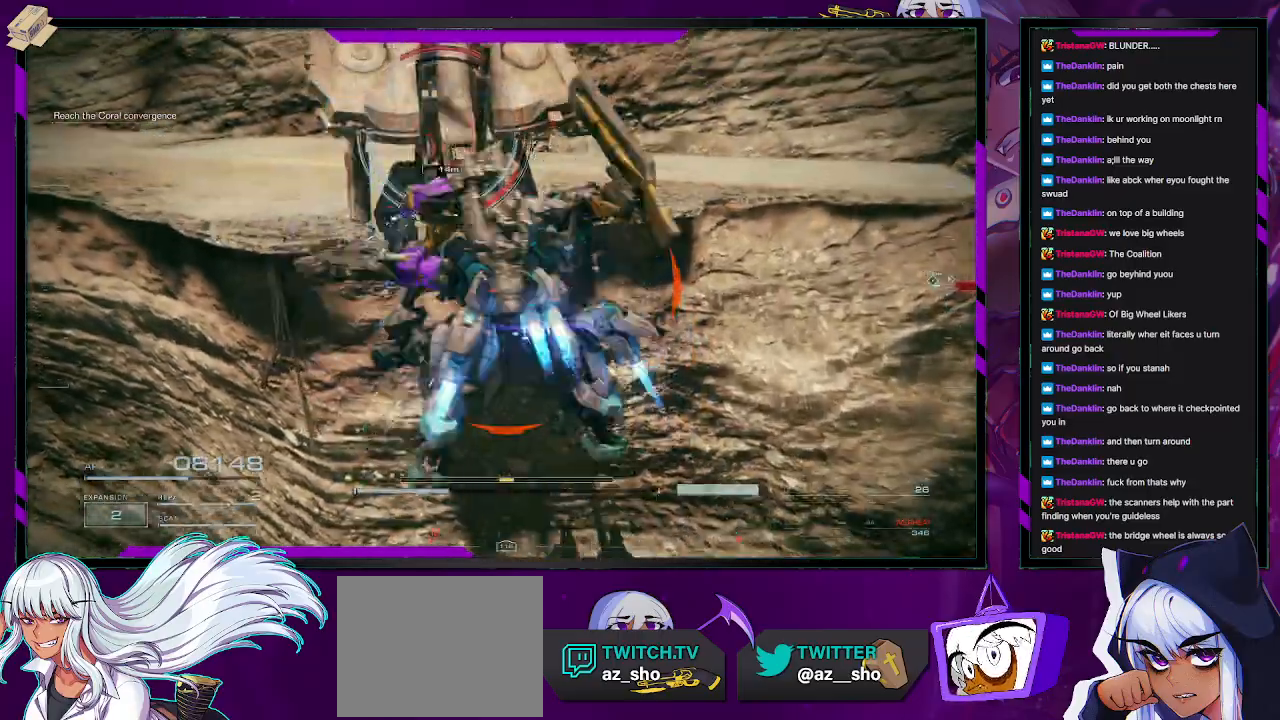
{"buttons": [], "left_stick": "up-right", "right_stick": "up-right", "events": [[183, "L2", "up"], [217, "right_stick", "down-left"], [350, "right_stick", "up"], [467, "right_stick", "up-right"], [500, "left_stick", "up-right"]]}
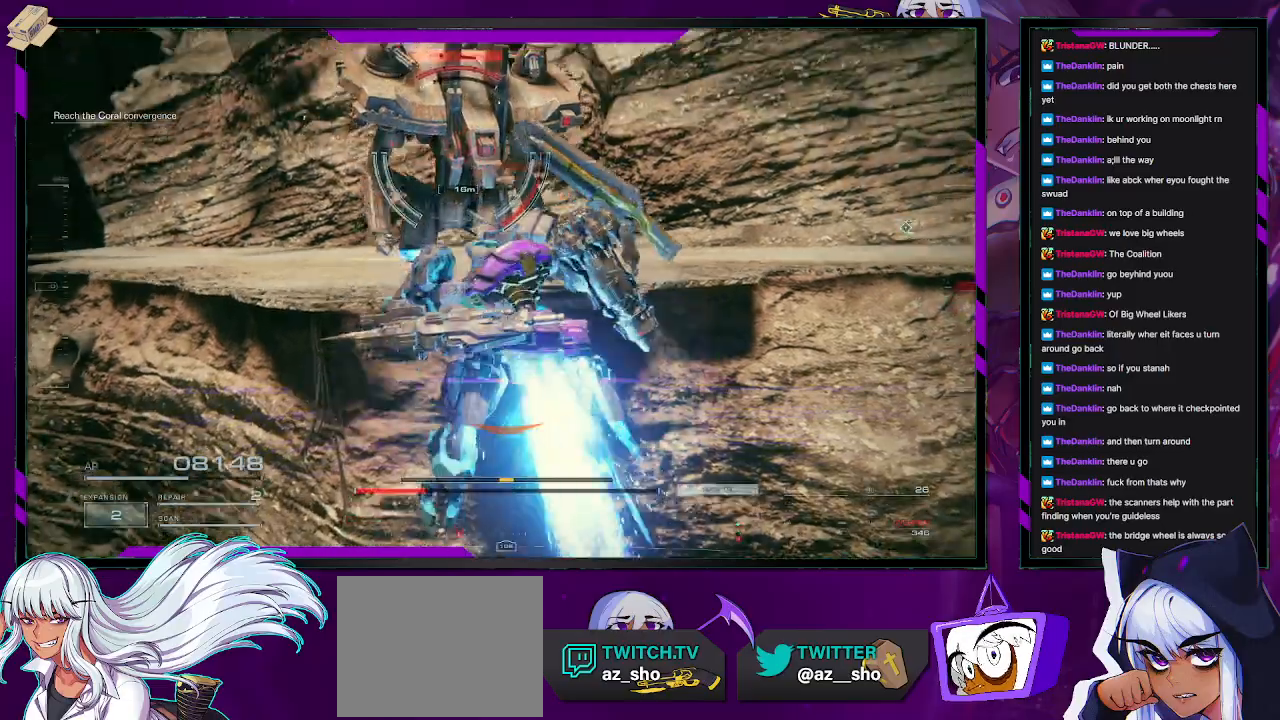
{"buttons": [], "left_stick": "center", "right_stick": "left", "events": [[83, "right_stick", "center"], [317, "left_stick", "down-right"], [417, "left_stick", "center"], [467, "right_stick", "left"]]}
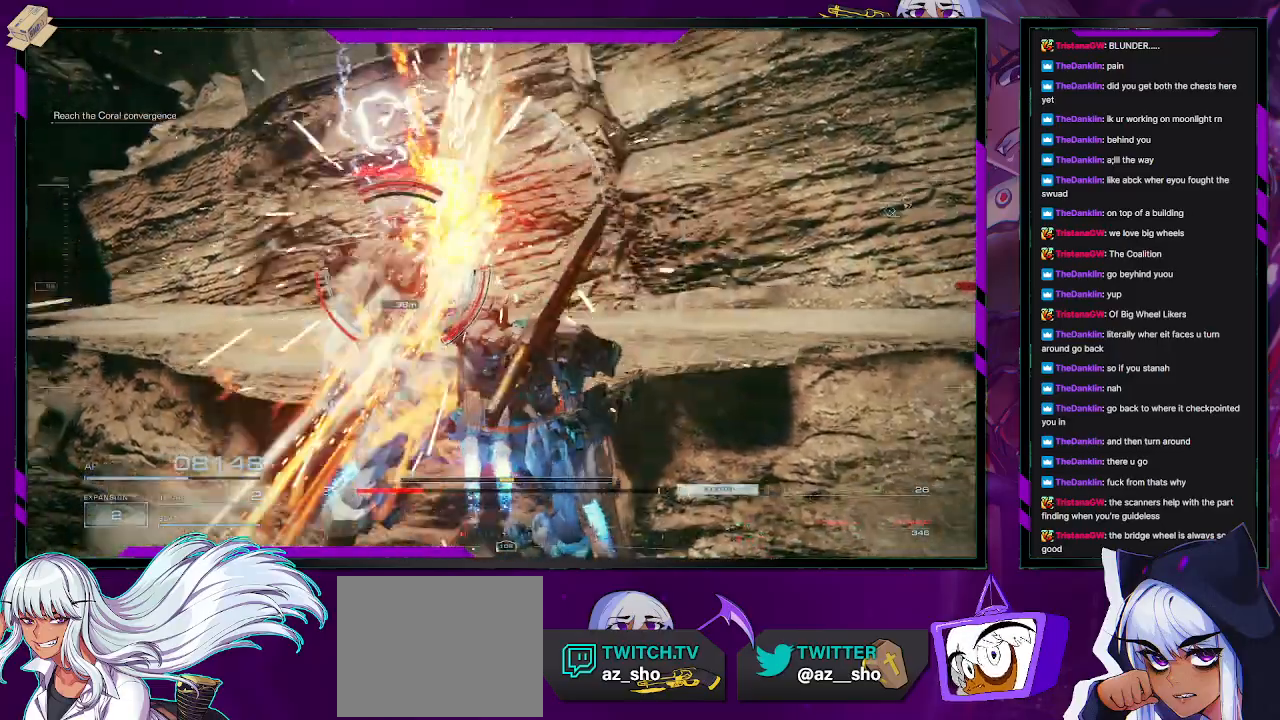
{"buttons": ["A"], "left_stick": "up", "right_stick": "center", "events": [[83, "left_stick", "up-left"], [133, "left_stick", "up"], [350, "right_stick", "center"], [400, "A", "down"]]}
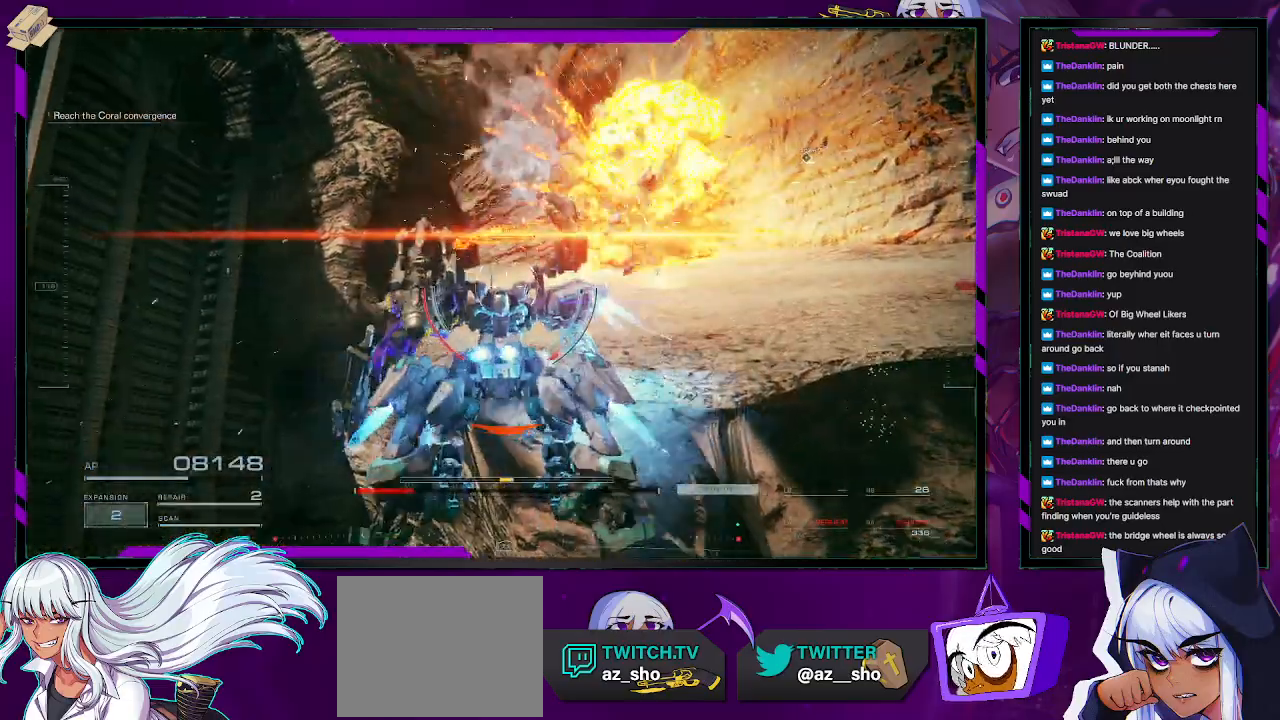
{"buttons": [], "left_stick": "up-right", "right_stick": "down-left", "events": [[317, "A", "up"], [367, "left_stick", "up-right"], [467, "right_stick", "down-left"]]}
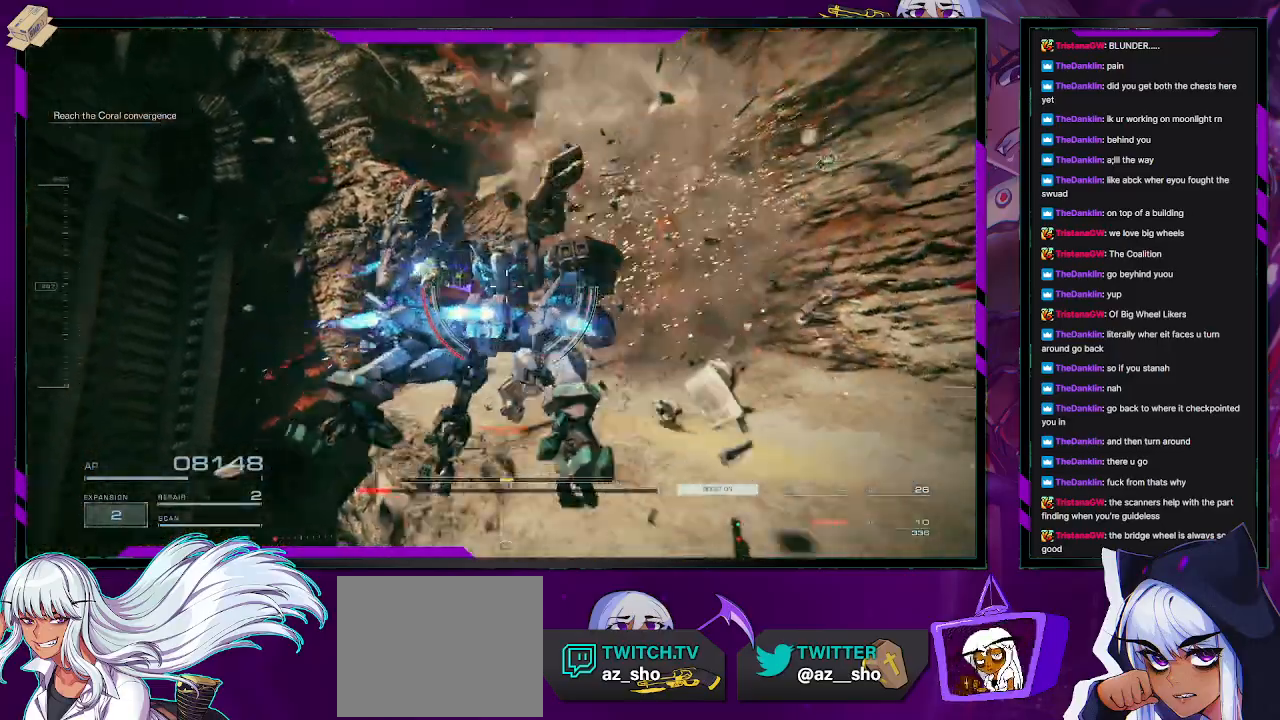
{"buttons": [], "left_stick": "up-left", "right_stick": "down-left", "events": [[250, "left_stick", "up"], [350, "left_stick", "up-left"]]}
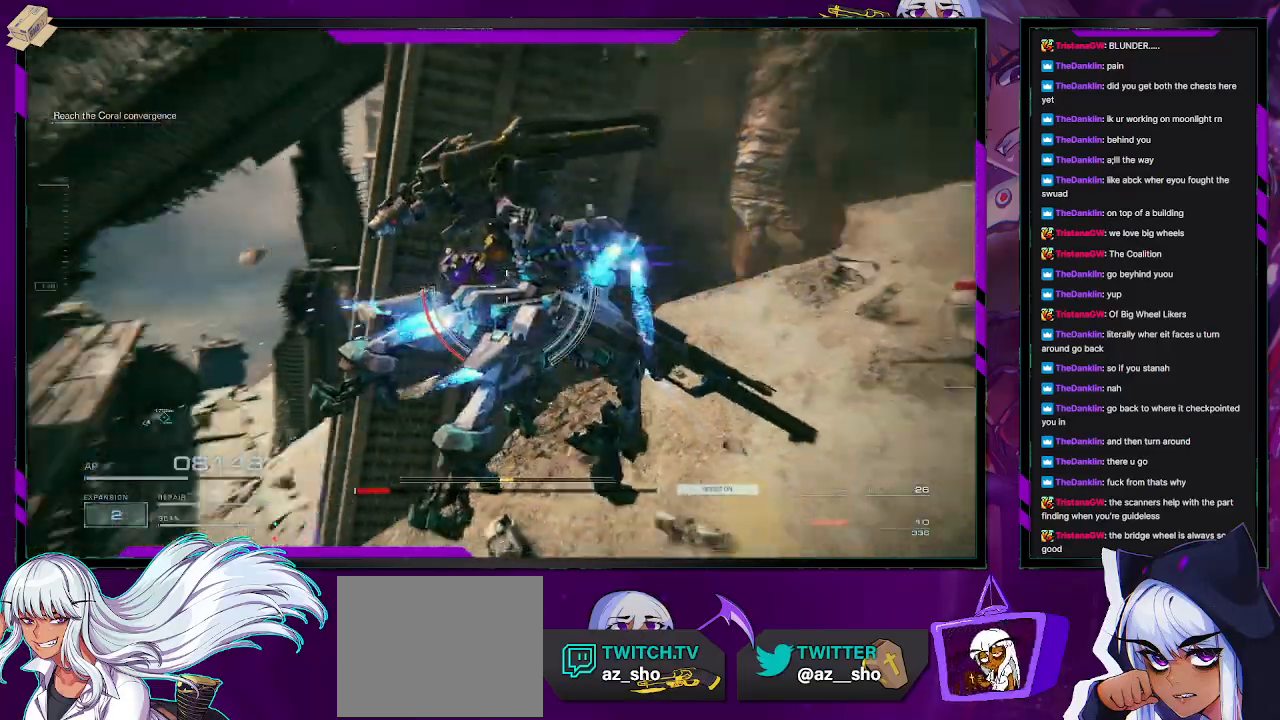
{"buttons": [], "left_stick": "up-left", "right_stick": "down-left", "events": []}
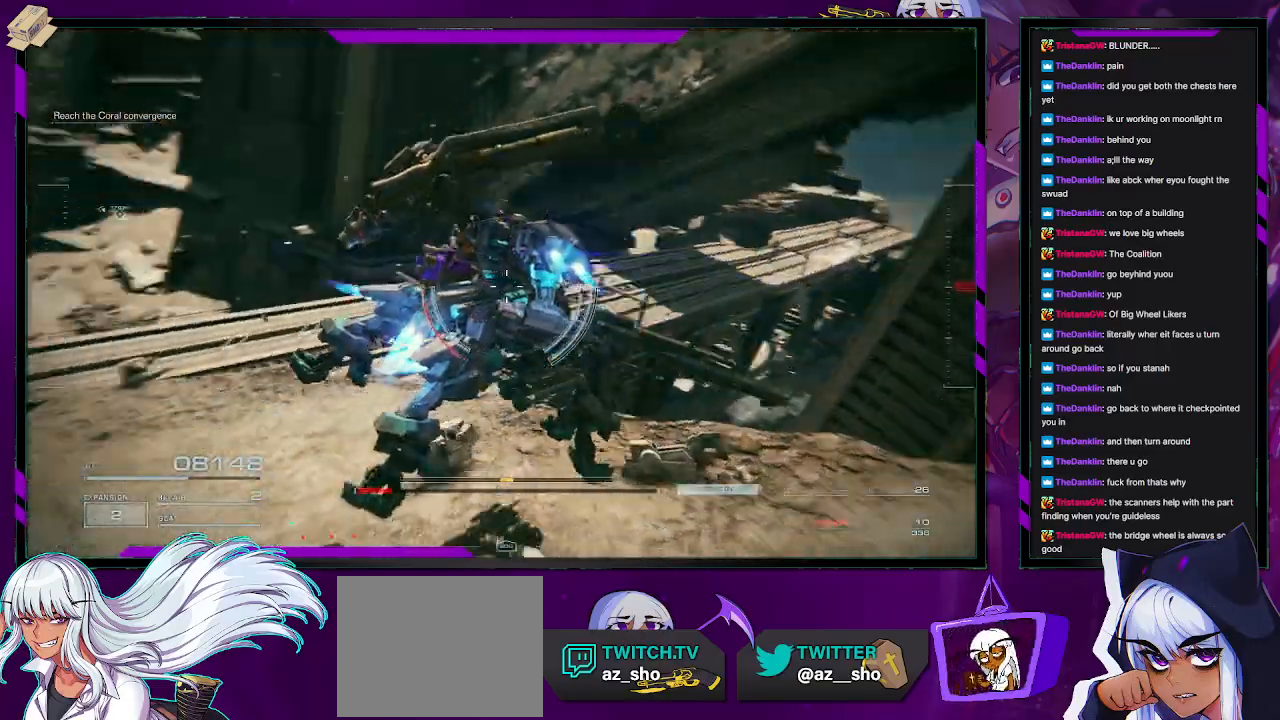
{"buttons": [], "left_stick": "up", "right_stick": "center", "events": [[367, "left_stick", "up"], [400, "right_stick", "center"]]}
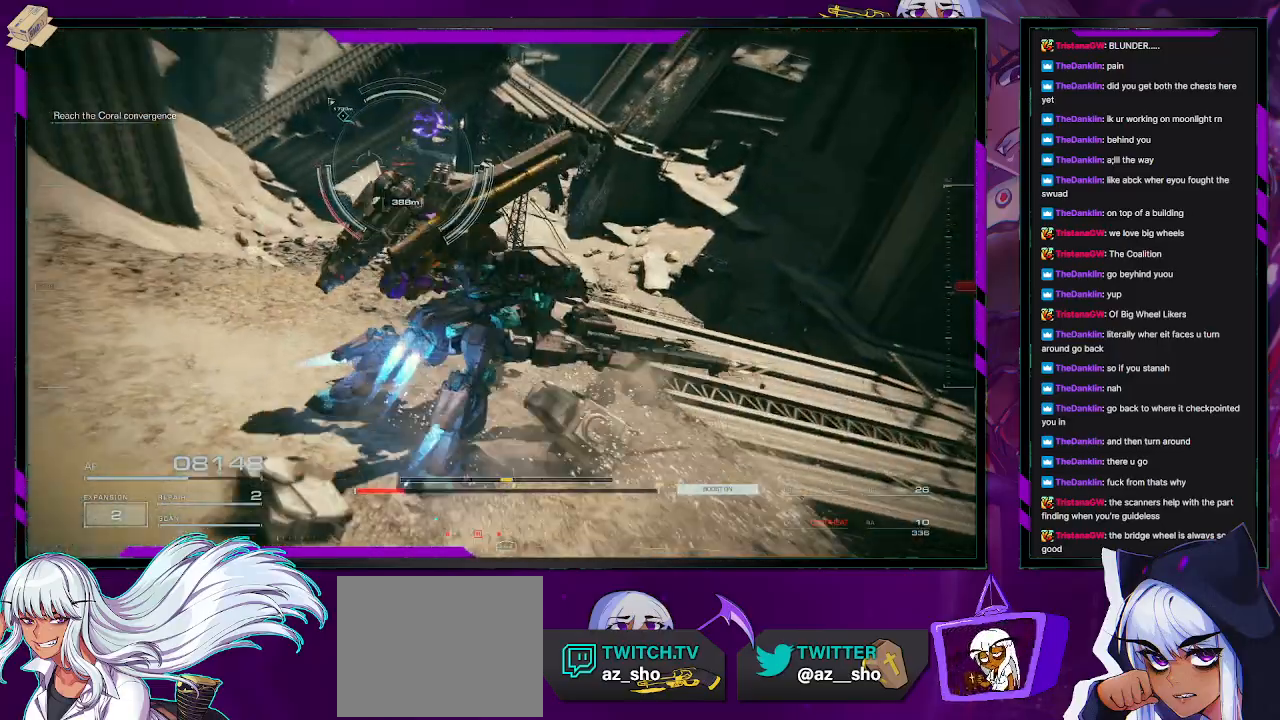
{"buttons": ["R2"], "left_stick": "up-right", "right_stick": "center", "events": [[317, "left_stick", "up-right"], [350, "R2", "down"]]}
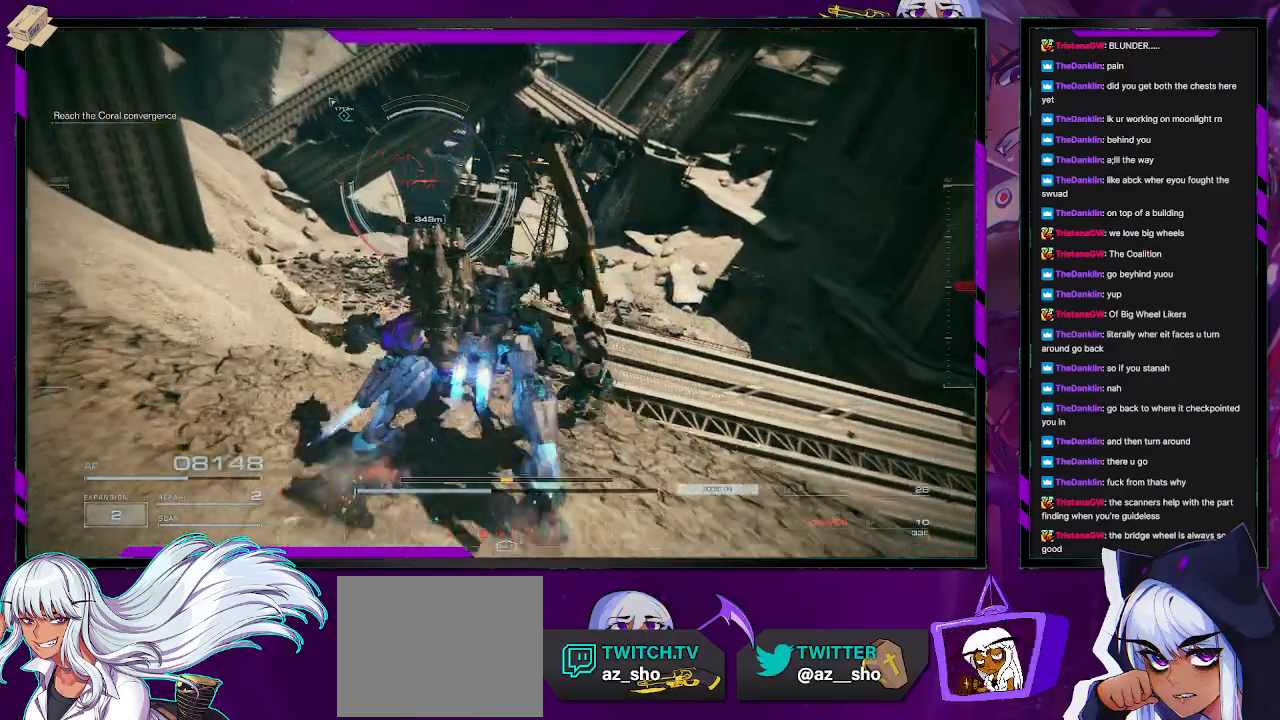
{"buttons": ["R2"], "left_stick": "up", "right_stick": "center", "events": [[383, "left_stick", "up"]]}
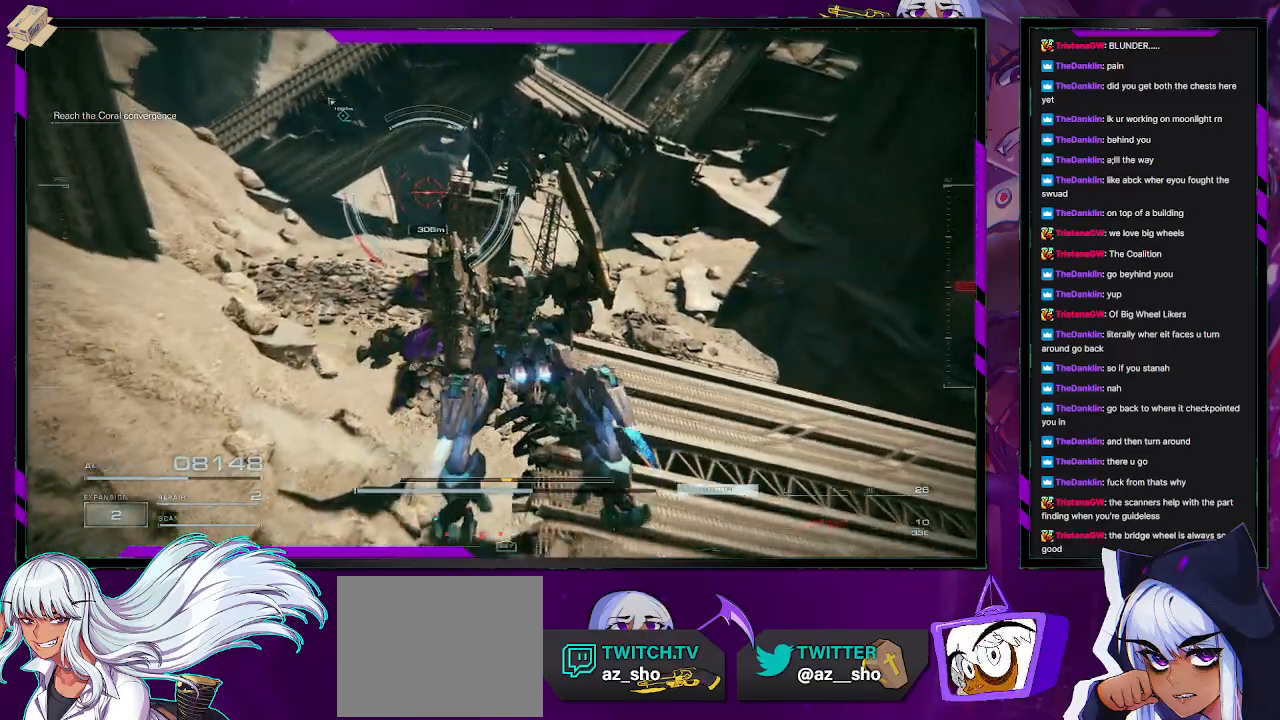
{"buttons": ["R2"], "left_stick": "up-right", "right_stick": "center", "events": [[100, "left_stick", "up-right"], [350, "X", "down"], [467, "X", "up"]]}
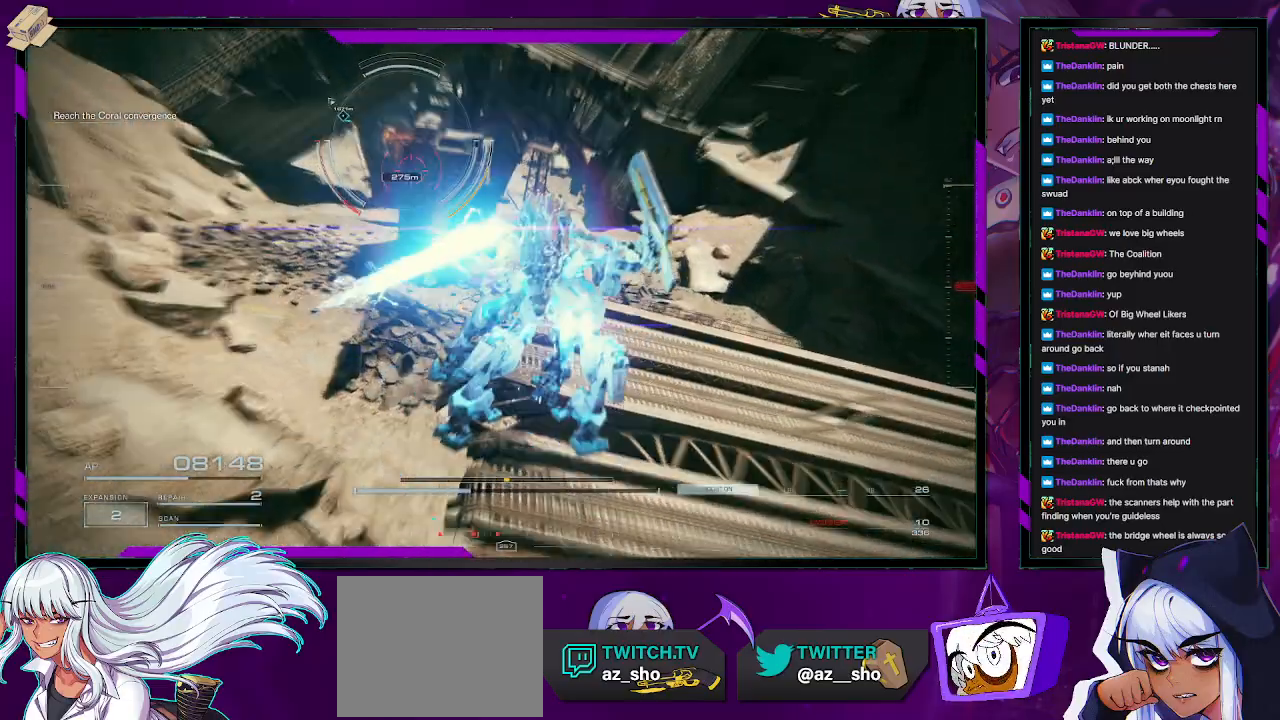
{"buttons": ["R2"], "left_stick": "up-right", "right_stick": "center", "events": []}
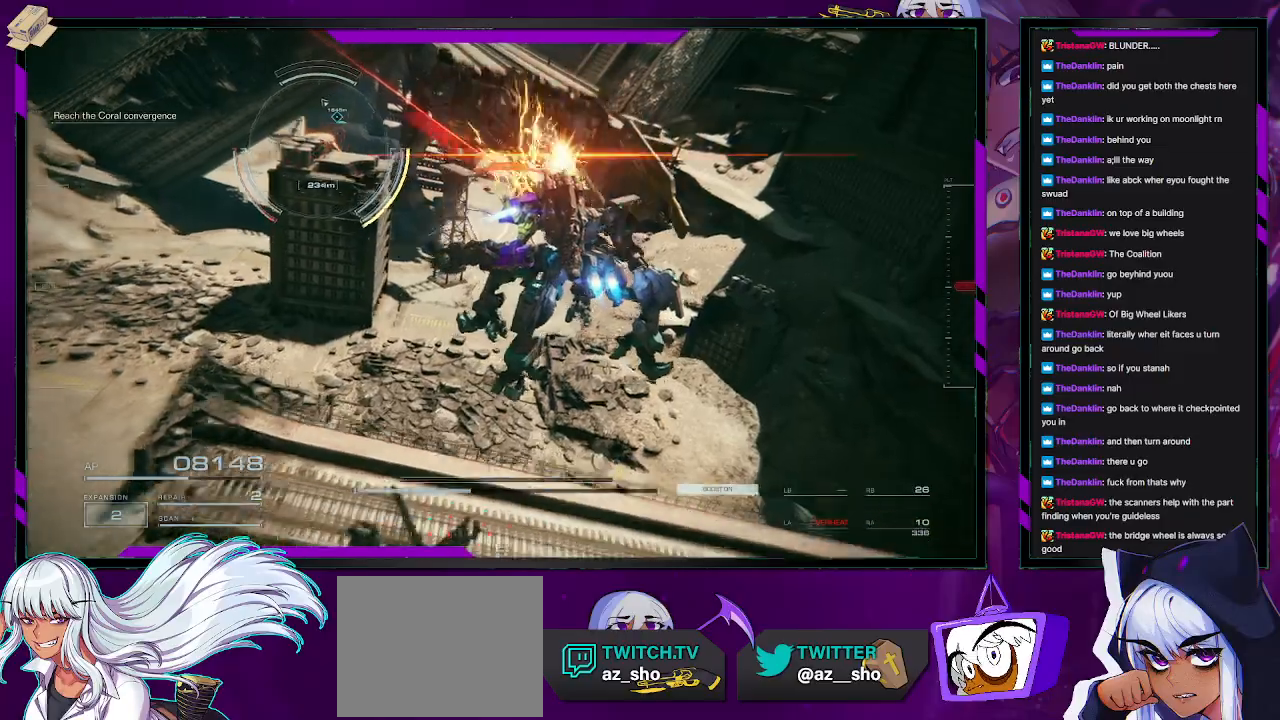
{"buttons": ["R2"], "left_stick": "up-right", "right_stick": "center", "events": [[200, "right_stick", "left"], [400, "right_stick", "center"]]}
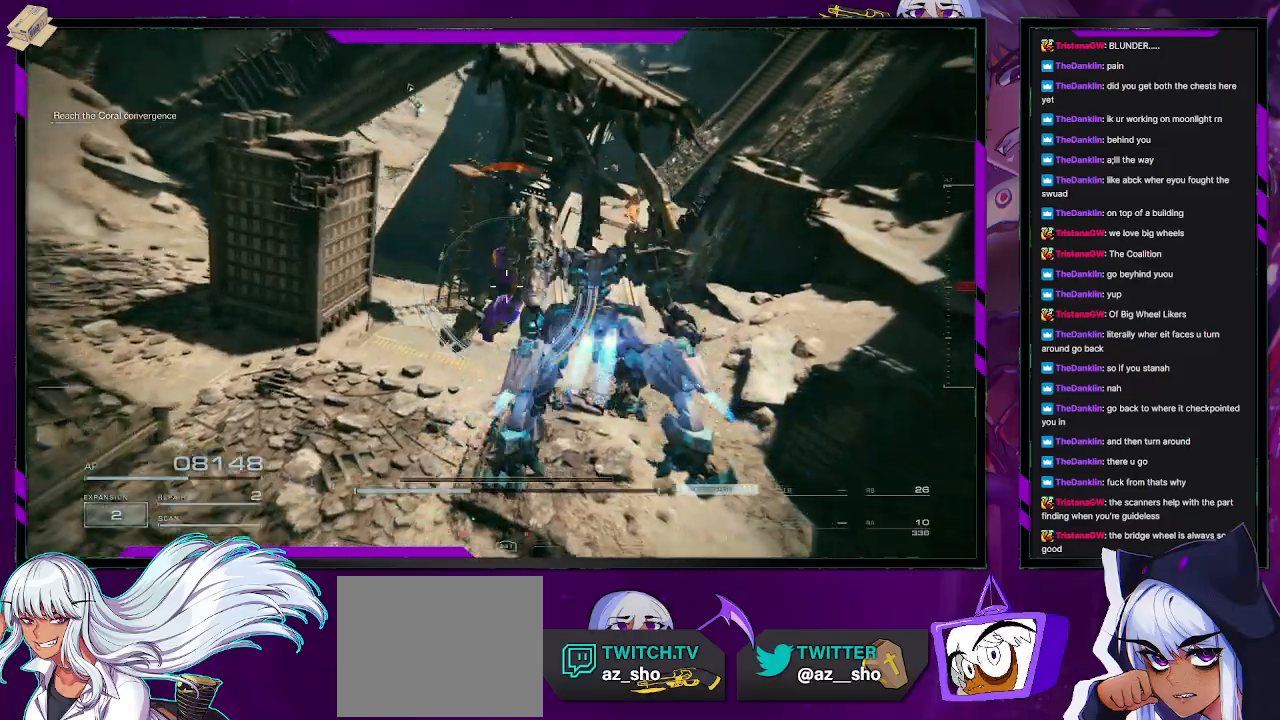
{"buttons": ["R2"], "left_stick": "up", "right_stick": "center", "events": [[50, "left_stick", "up"], [283, "right_stick", "up-left"], [500, "right_stick", "center"]]}
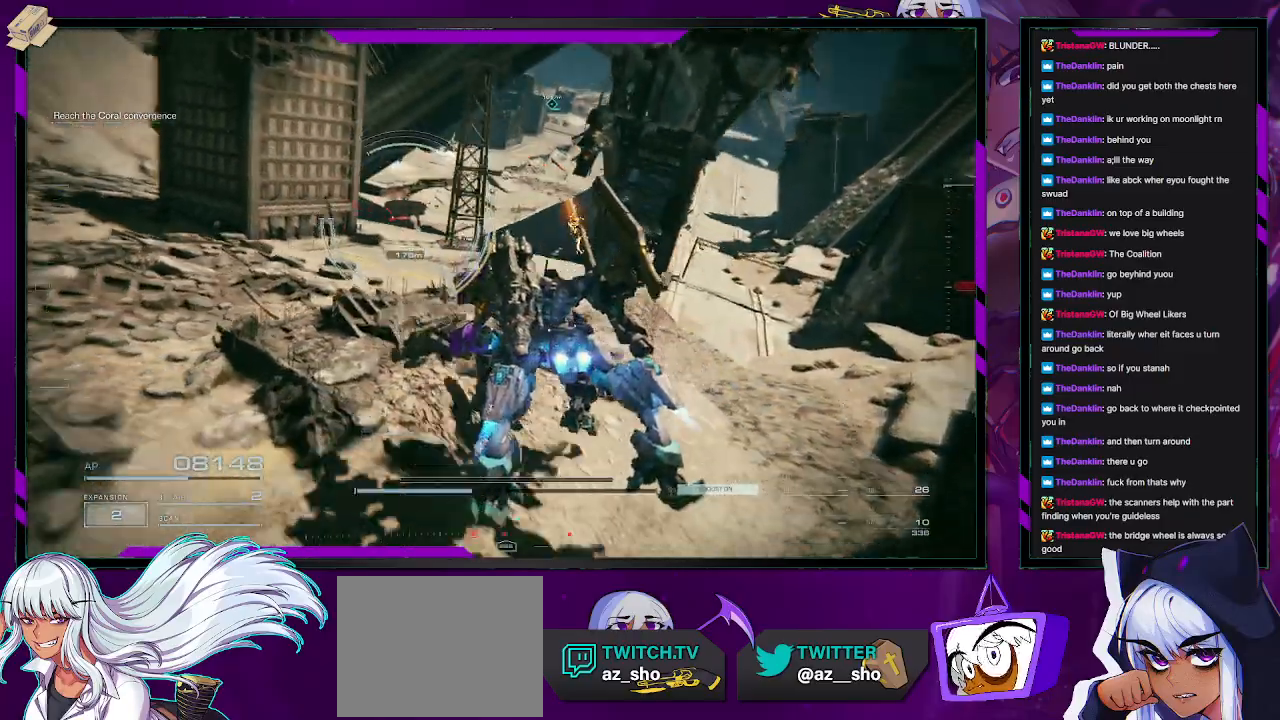
{"buttons": ["R2"], "left_stick": "left", "right_stick": "center", "events": [[50, "left_stick", "up-left"], [267, "left_stick", "left"]]}
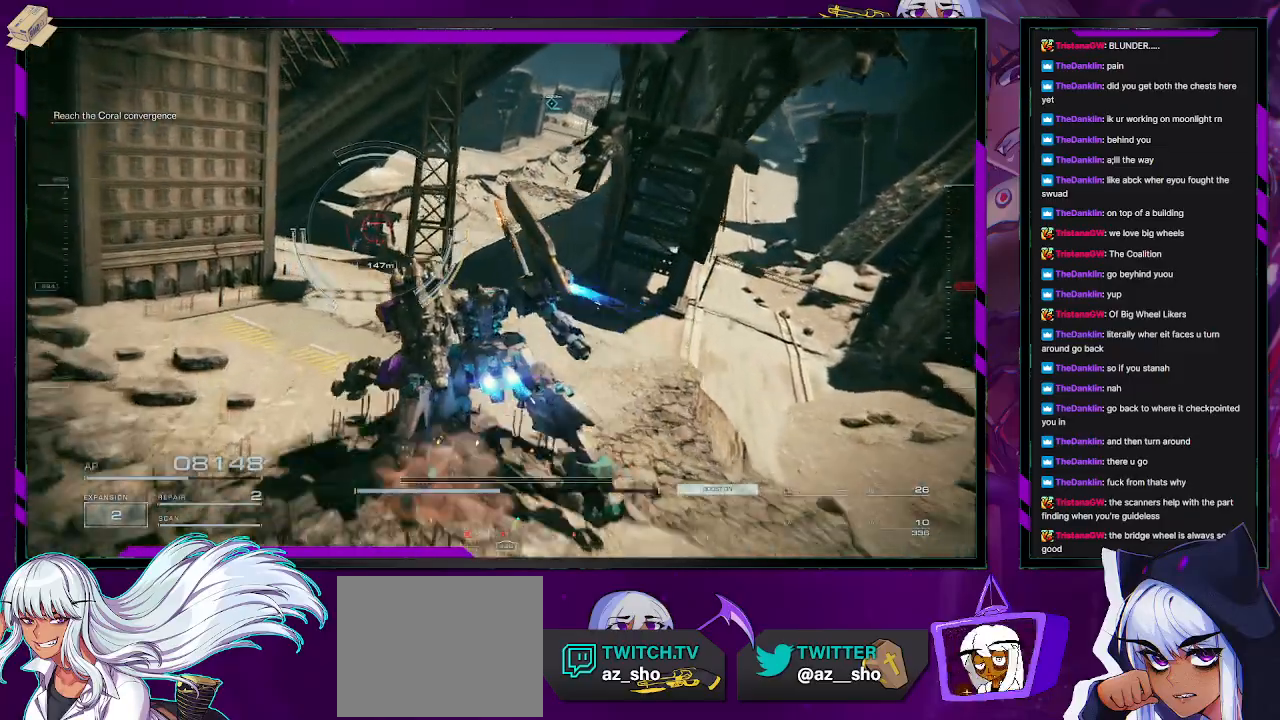
{"buttons": ["R2"], "left_stick": "down-left", "right_stick": "center", "events": [[367, "left_stick", "down-left"]]}
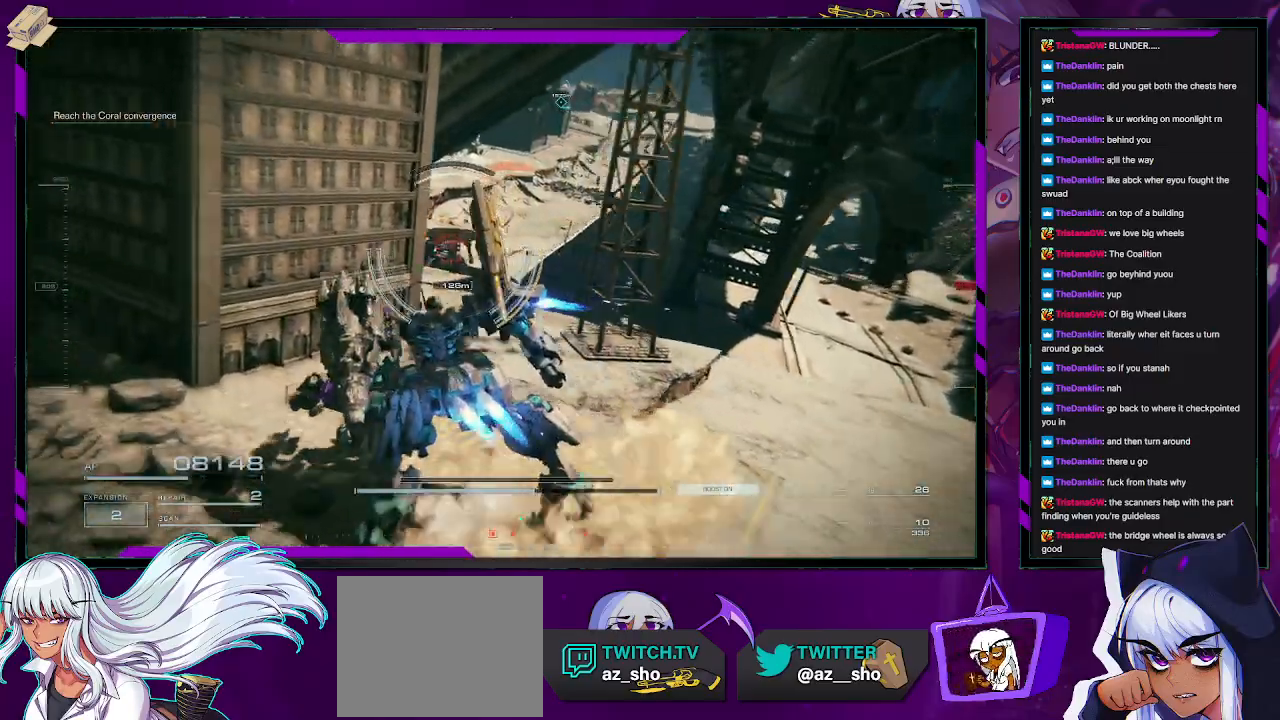
{"buttons": ["R2"], "left_stick": "up-left", "right_stick": "center", "events": [[150, "left_stick", "left"], [300, "left_stick", "up-left"]]}